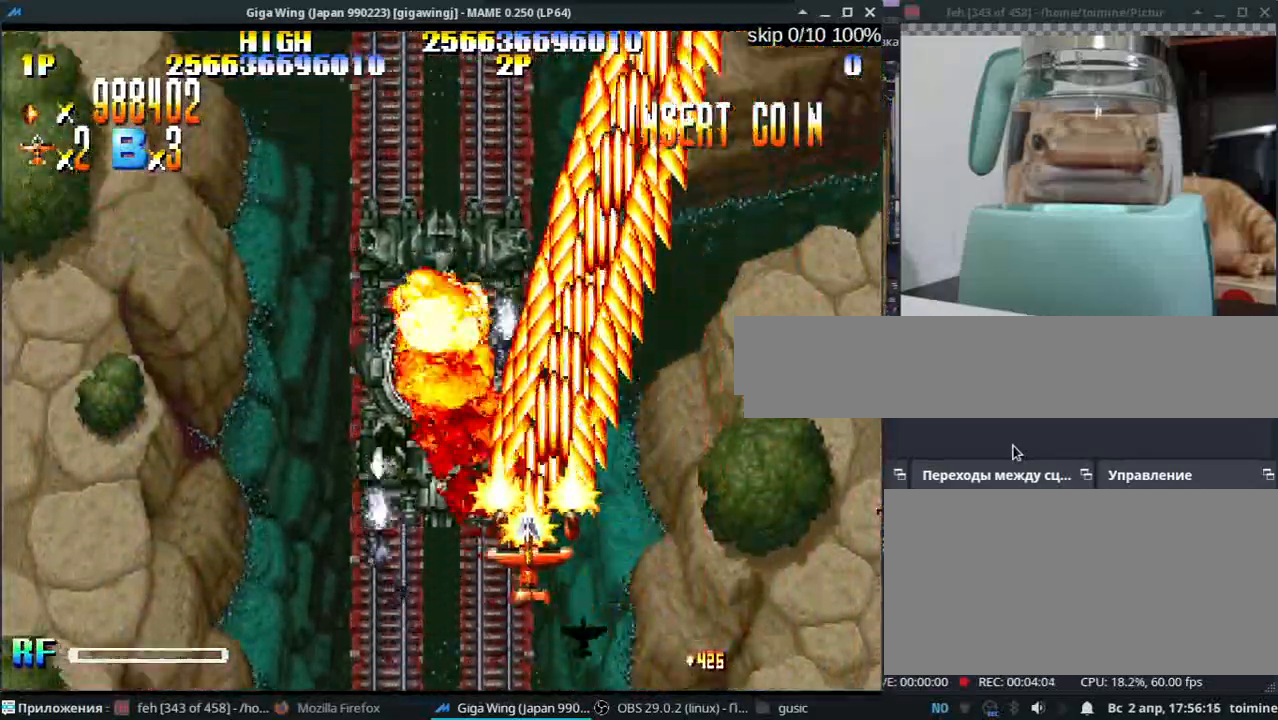
Gameplay with keyboard; each line is a JSON object with the keys held at the frame after it. "events" lists presses ("down") and releases ("up") of ".", "/", "0", "1", "2", "3", "4", "5", "6", "7", "8", "9", "a", "alt_l", "alt_r", "b", "backslash", "backspace", "c", "caps_lock", "comma", "ctrl_l", "ctrl_r", "d", "e", "equals", "escape", "f", "f1", "f10", "f11", "f12", "f2", "f3", "f4", "f5", "f6", "f7", "f8", "f9", "g", "h", "i", "j", "k", "l", "lbracket", "m", "minus", "n", "o", "p", "q", "quote", "r", "rbracket", "return", "s", "semicolon", "shift_l", "shift_r", "space", "super_l", "super_r", "t", "tab", "tilde", "u", "v", "w", "x", "y" and "z" between this image and that frame as [ms after this image, input, new state], when the widget could be followed in between. No other keys are recorded. Mouse input is not recorded.
{"keys": ["z"], "events": [[33, "l", "up"], [50, "j", "up"], [117, "z", "up"], [150, "j", "down"], [150, "k", "down"], [233, "z", "down"], [267, "j", "up"], [267, "k", "up"], [350, "z", "up"], [450, "z", "down"]]}
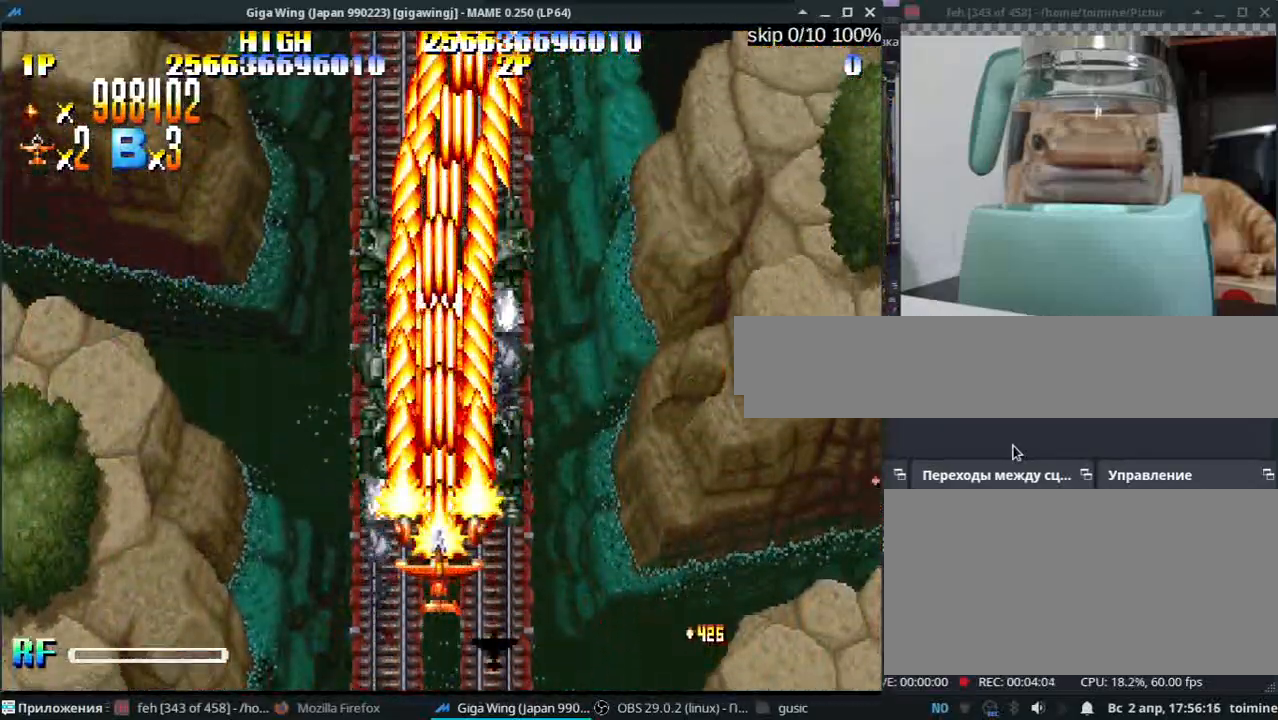
{"keys": ["z"], "events": [[67, "z", "up"], [183, "z", "down"], [300, "z", "up"], [400, "z", "down"]]}
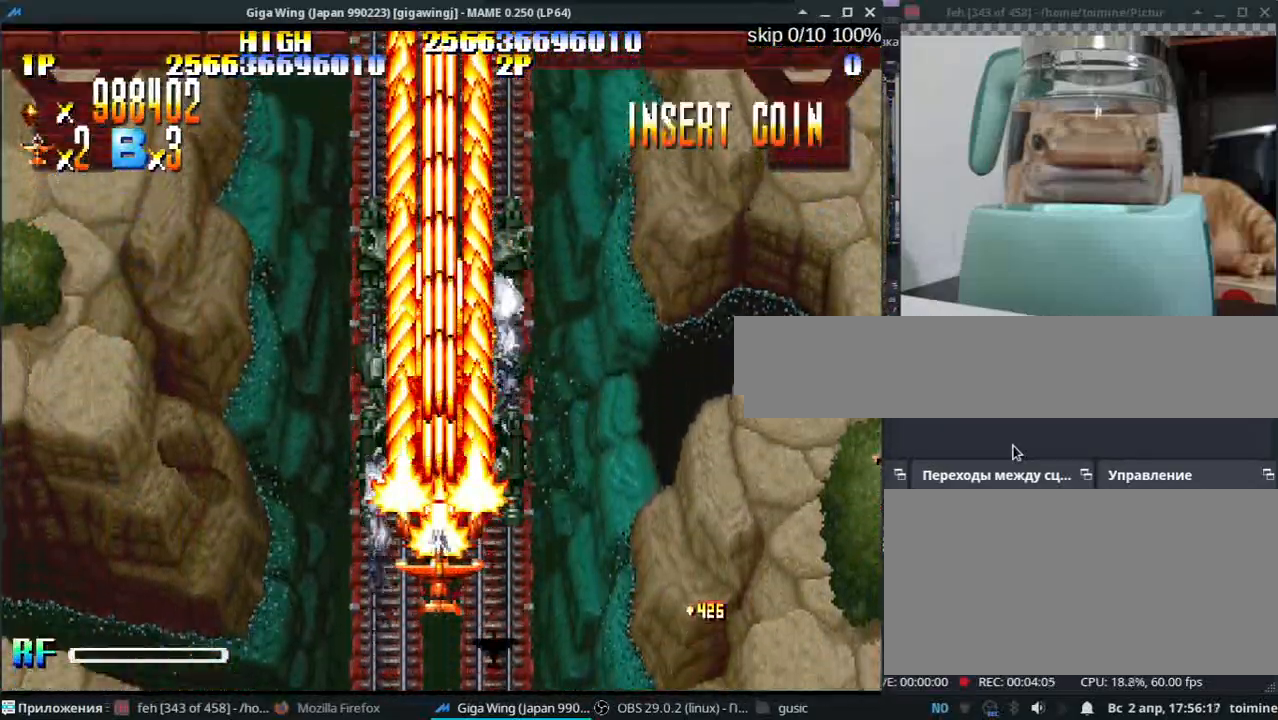
{"keys": [], "events": [[17, "z", "up"], [100, "z", "down"], [183, "z", "up"], [317, "z", "down"], [433, "z", "up"]]}
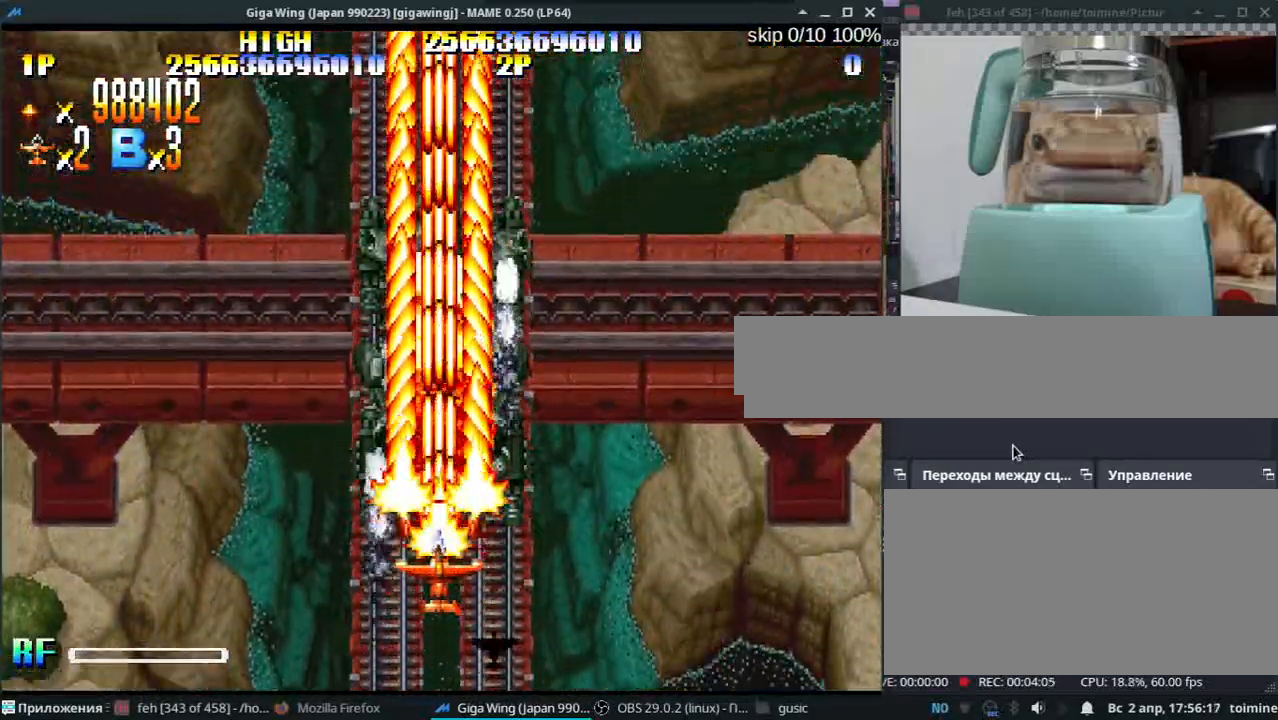
{"keys": ["z"], "events": [[17, "z", "down"], [117, "z", "up"], [233, "z", "down"], [333, "z", "up"], [450, "z", "down"]]}
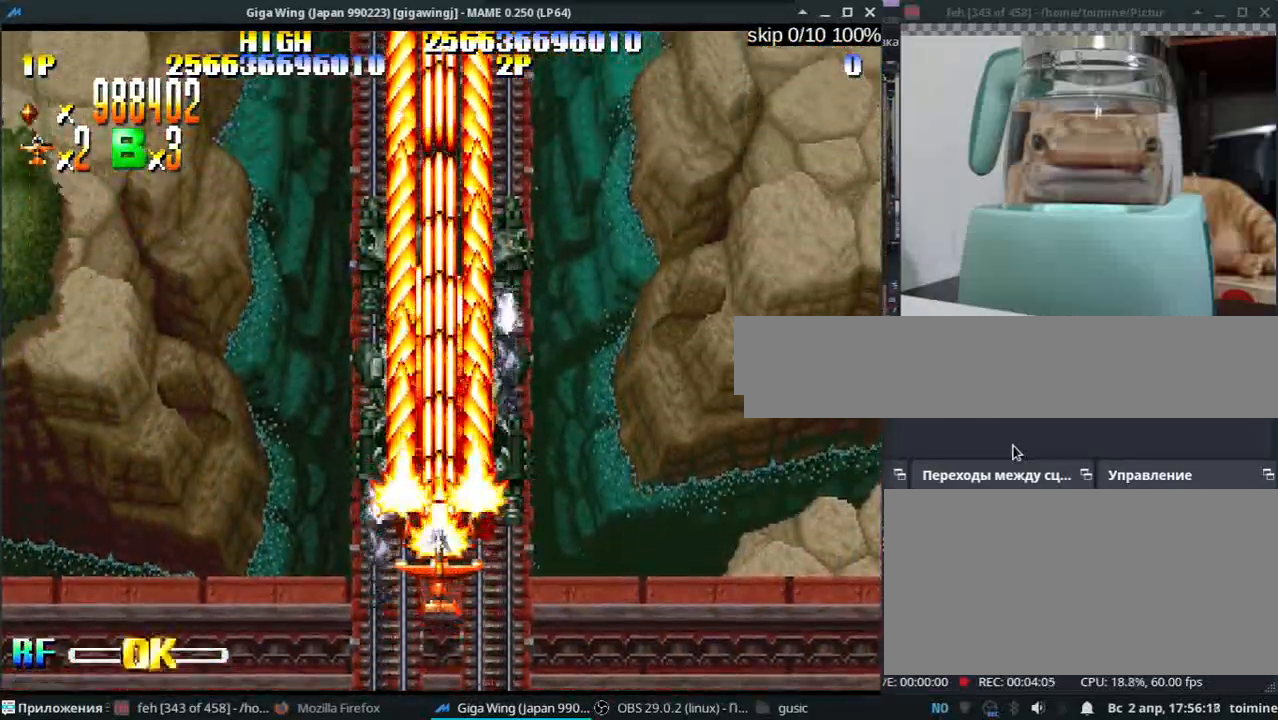
{"keys": [], "events": [[50, "z", "up"], [183, "z", "down"], [267, "z", "up"], [400, "z", "down"], [483, "z", "up"]]}
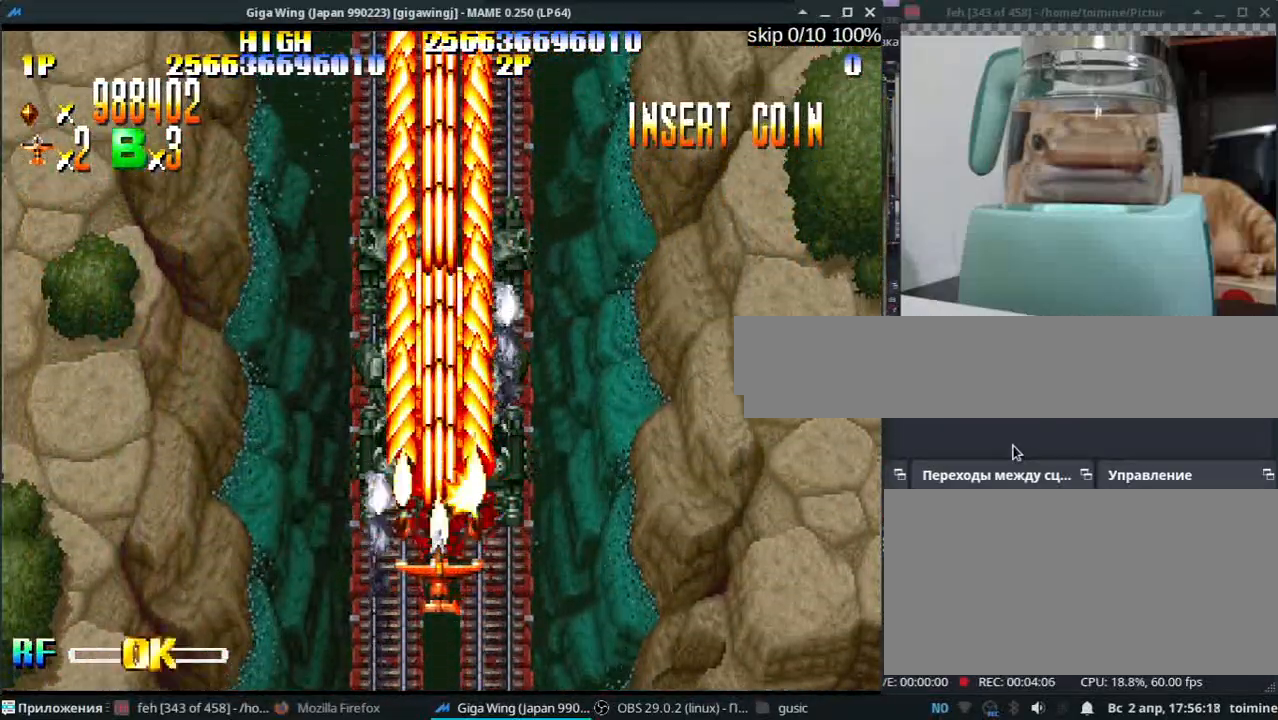
{"keys": ["z"], "events": [[100, "z", "down"], [200, "z", "up"], [300, "z", "down"], [400, "z", "up"], [483, "z", "down"]]}
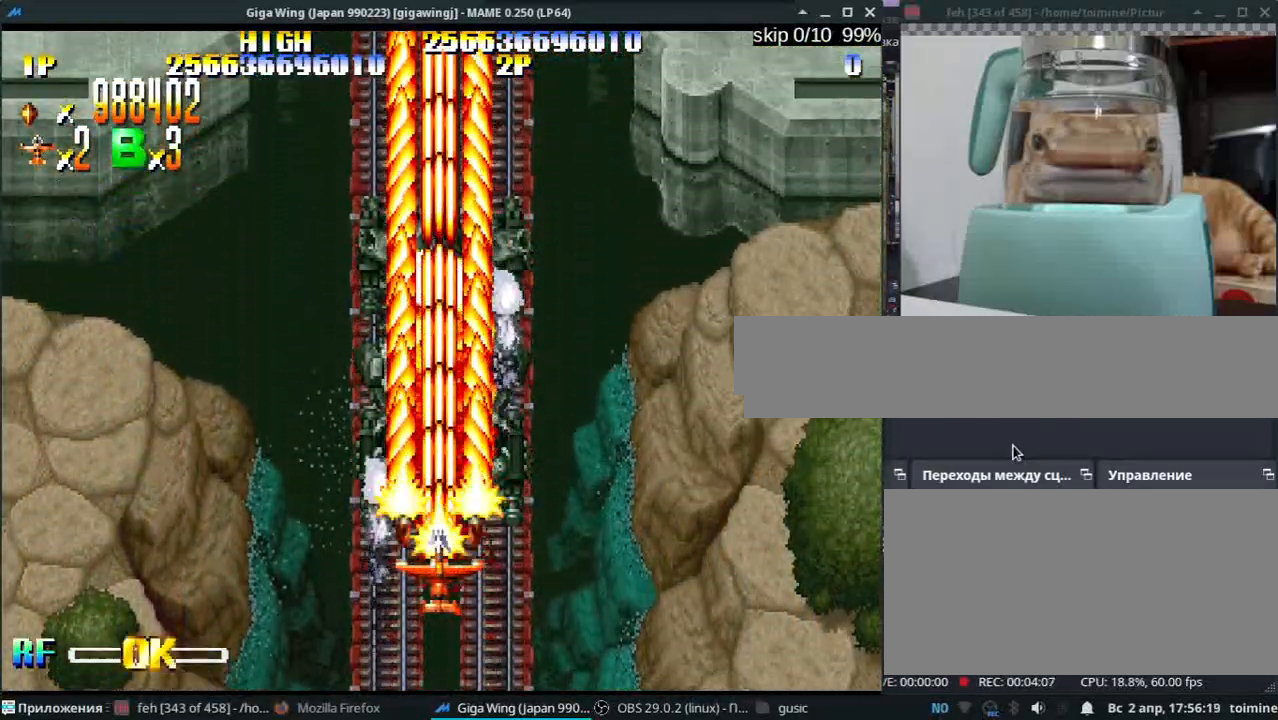
{"keys": ["z"], "events": [[83, "z", "up"], [183, "z", "down"], [317, "z", "up"], [417, "z", "down"]]}
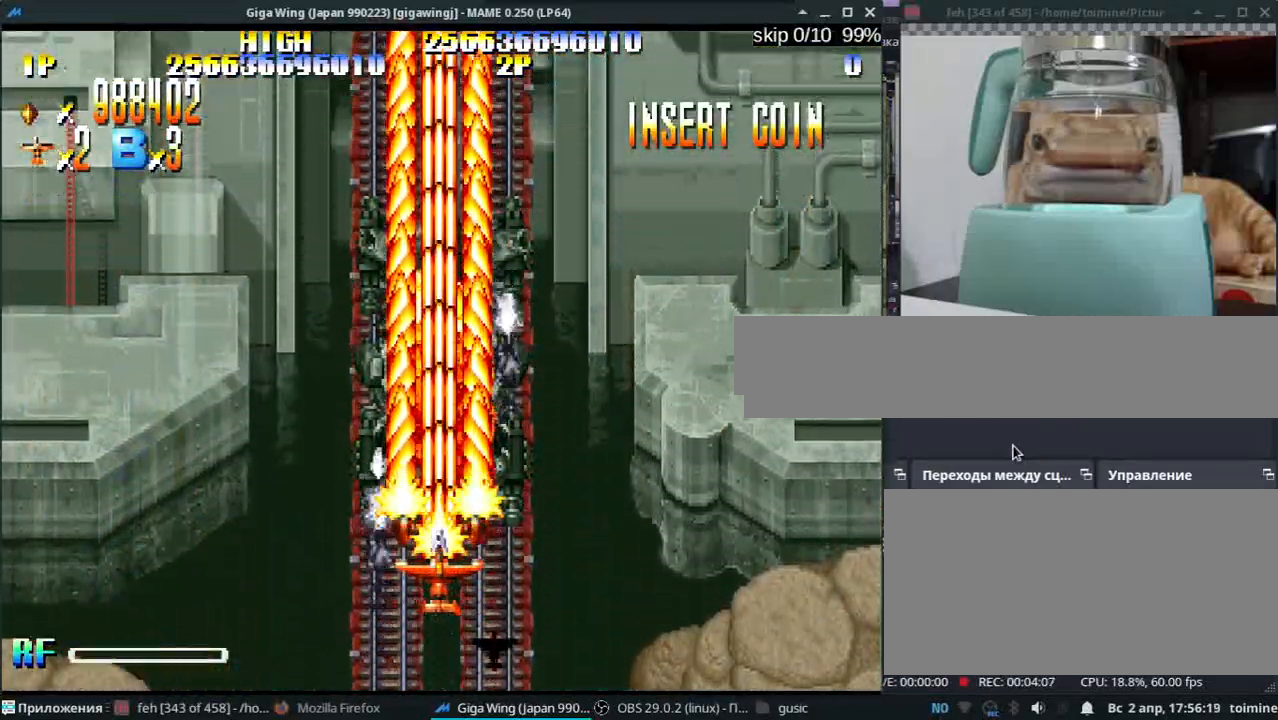
{"keys": ["k"], "events": [[33, "z", "up"], [133, "l", "down"], [133, "z", "down"], [217, "z", "up"], [233, "l", "up"], [317, "z", "down"], [383, "semicolon", "down"], [417, "z", "up"], [433, "k", "down"], [483, "semicolon", "up"]]}
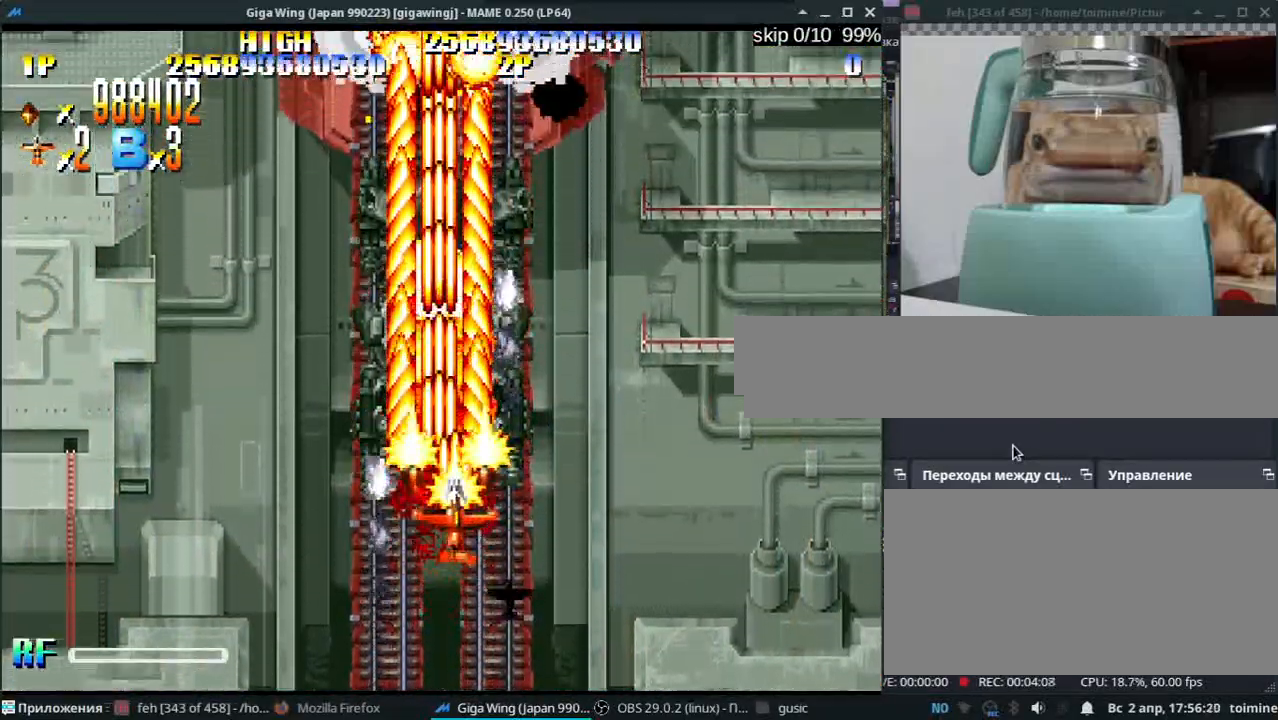
{"keys": ["semicolon", "z"], "events": [[33, "j", "down"], [33, "z", "down"], [83, "k", "up"], [117, "l", "down"], [150, "z", "up"], [183, "j", "up"], [200, "semicolon", "down"], [250, "l", "up"], [250, "z", "down"], [300, "semicolon", "up"], [333, "z", "up"], [433, "z", "down"], [500, "semicolon", "down"]]}
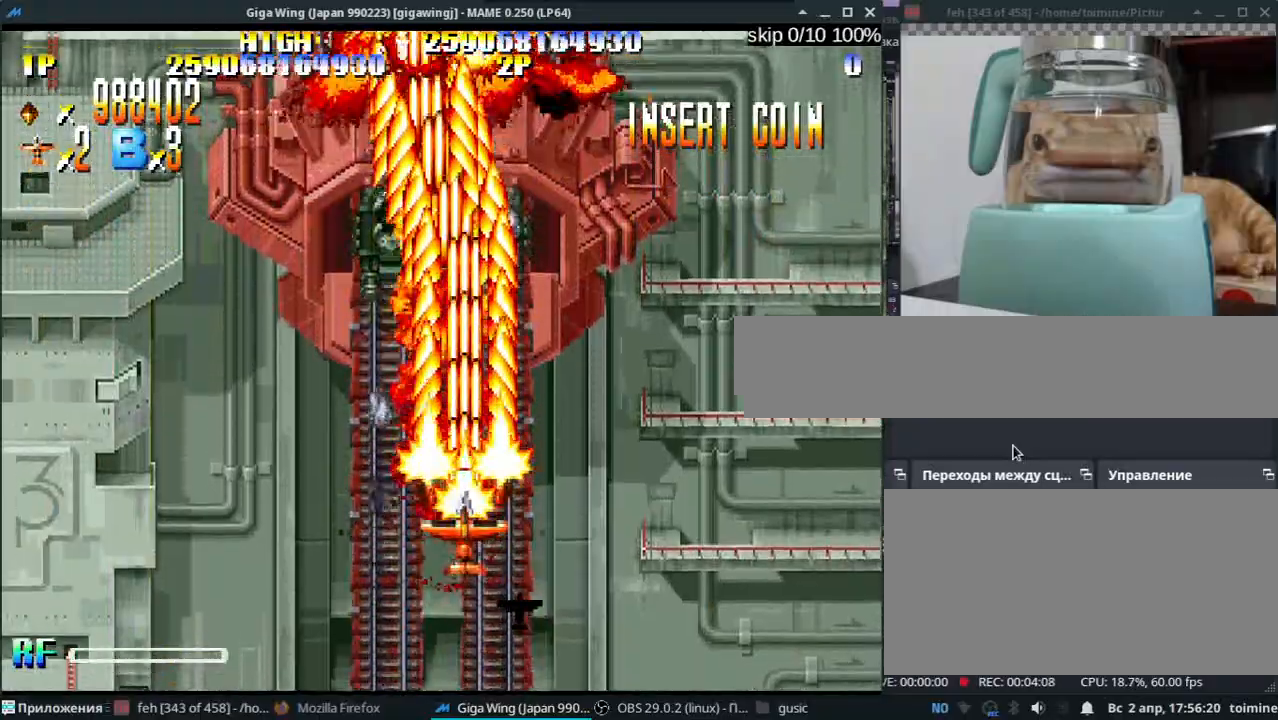
{"keys": [], "events": [[33, "z", "up"], [100, "semicolon", "up"], [150, "z", "down"], [183, "j", "down"], [267, "z", "up"], [317, "j", "up"], [367, "z", "down"], [467, "z", "up"]]}
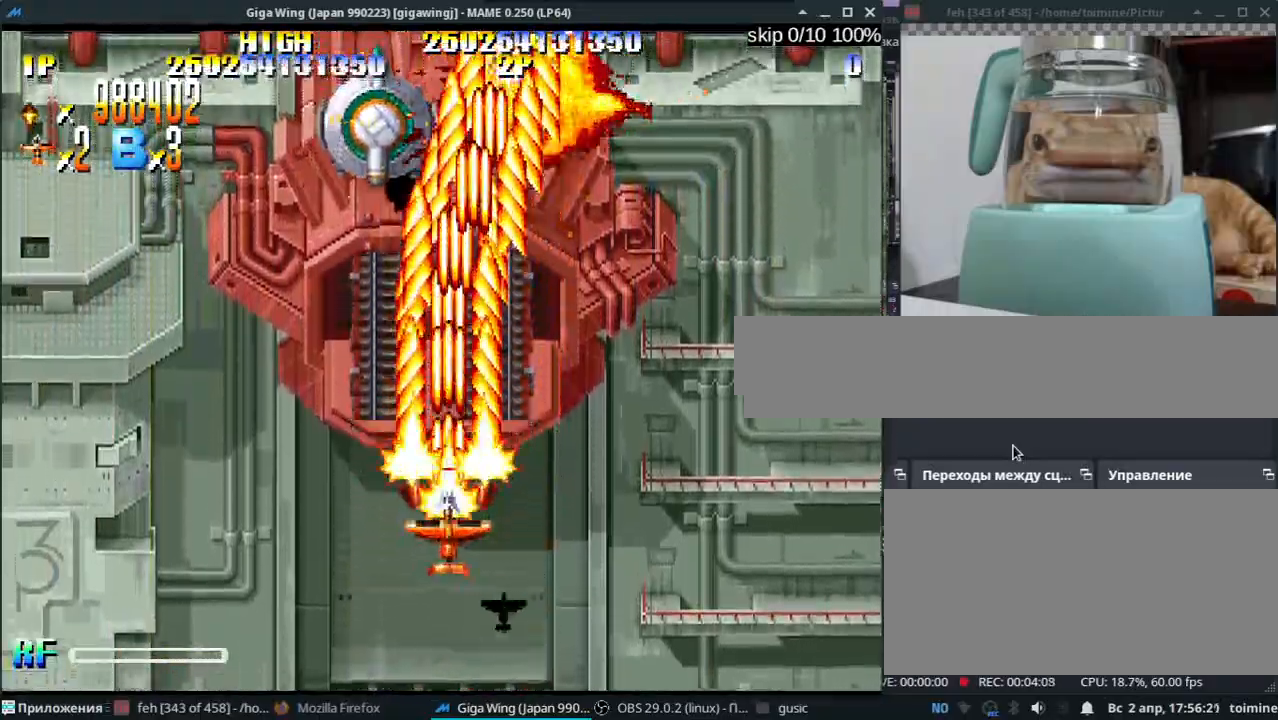
{"keys": [], "events": [[83, "z", "down"], [133, "j", "down"], [200, "z", "up"], [217, "j", "up"], [317, "z", "down"], [383, "k", "down"], [433, "z", "up"], [467, "k", "up"]]}
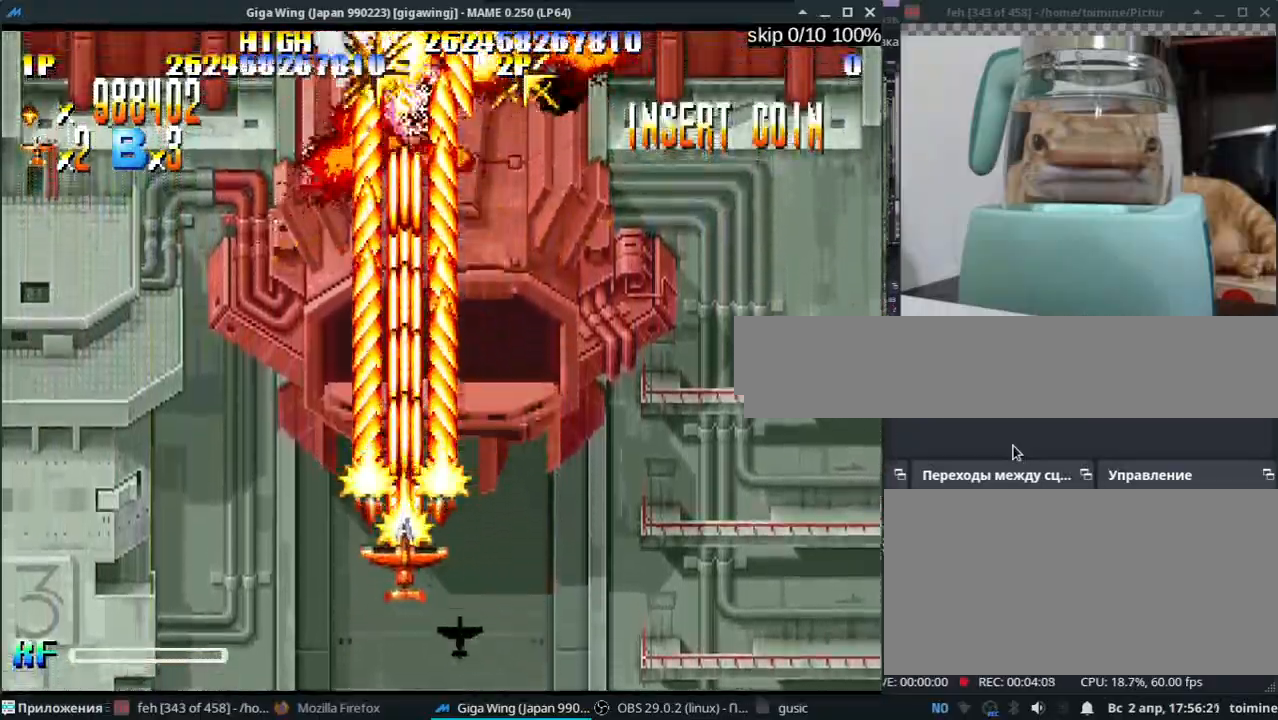
{"keys": [], "events": [[50, "z", "down"], [83, "semicolon", "down"], [117, "k", "down"], [133, "semicolon", "up"], [167, "k", "up"], [183, "z", "up"], [300, "z", "down"], [433, "z", "up"]]}
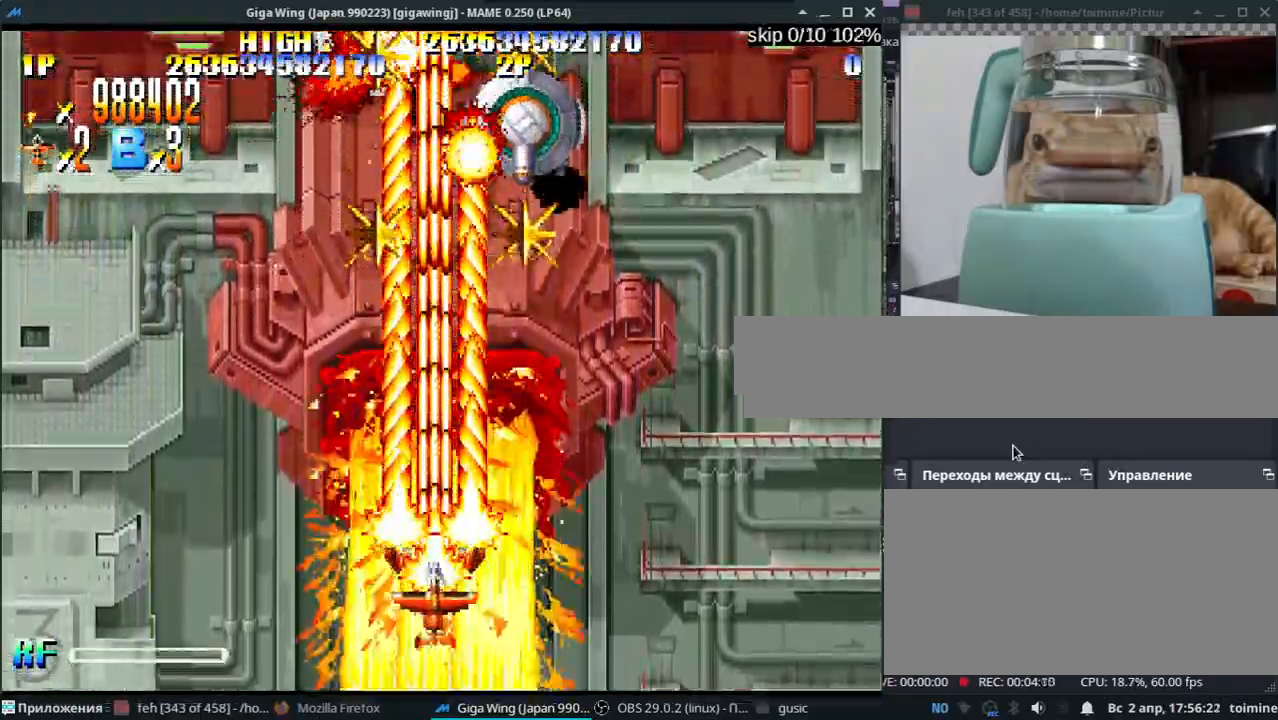
{"keys": ["j", "k", "z"], "events": [[17, "l", "down"], [17, "semicolon", "down"], [33, "z", "down"], [100, "l", "up"], [100, "semicolon", "up"], [167, "z", "up"], [217, "l", "down"], [267, "z", "down"], [400, "l", "up"], [400, "z", "up"], [417, "j", "down"], [433, "k", "down"], [500, "z", "down"]]}
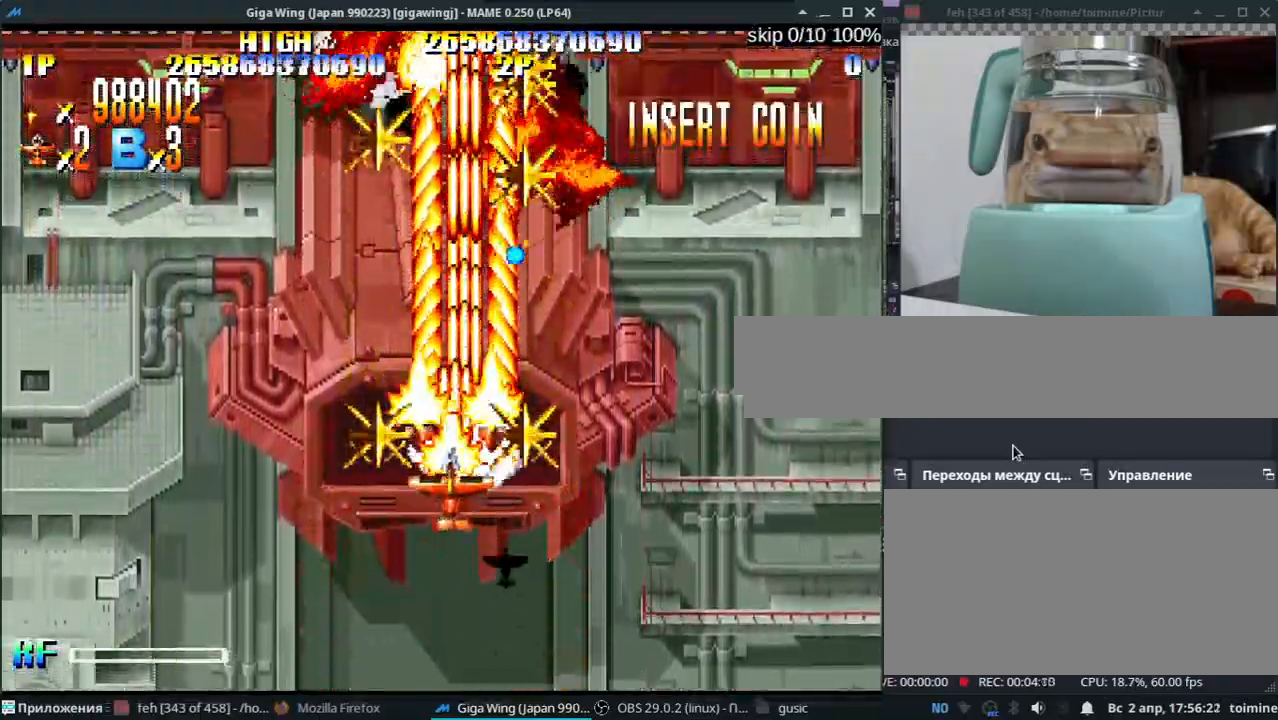
{"keys": ["semicolon", "z"], "events": [[117, "z", "up"], [150, "j", "up"], [150, "k", "up"], [150, "semicolon", "down"], [233, "z", "down"], [267, "k", "down"], [350, "z", "up"], [483, "k", "up"], [483, "z", "down"]]}
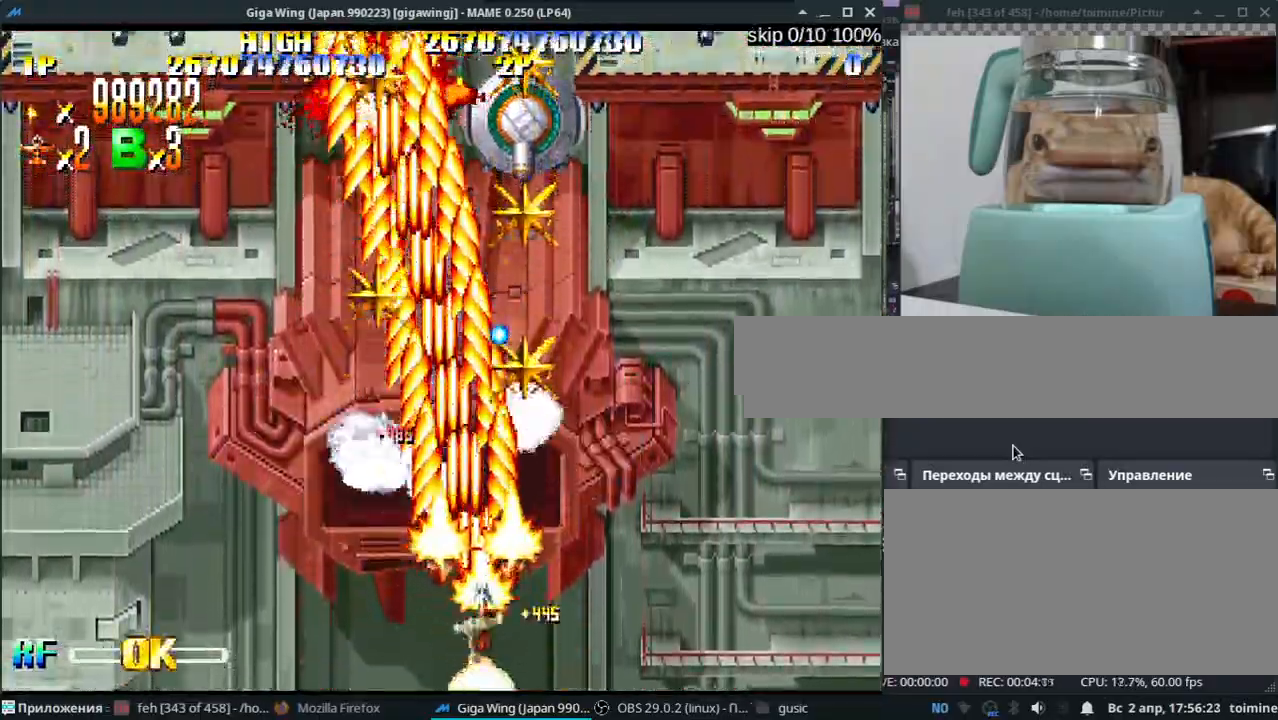
{"keys": ["semicolon", "z"], "events": [[83, "l", "down"], [83, "semicolon", "up"], [117, "z", "up"], [183, "l", "up"], [233, "z", "down"], [283, "k", "down"], [300, "j", "down"], [367, "z", "up"], [400, "j", "up"], [433, "k", "up"], [500, "semicolon", "down"], [500, "z", "down"]]}
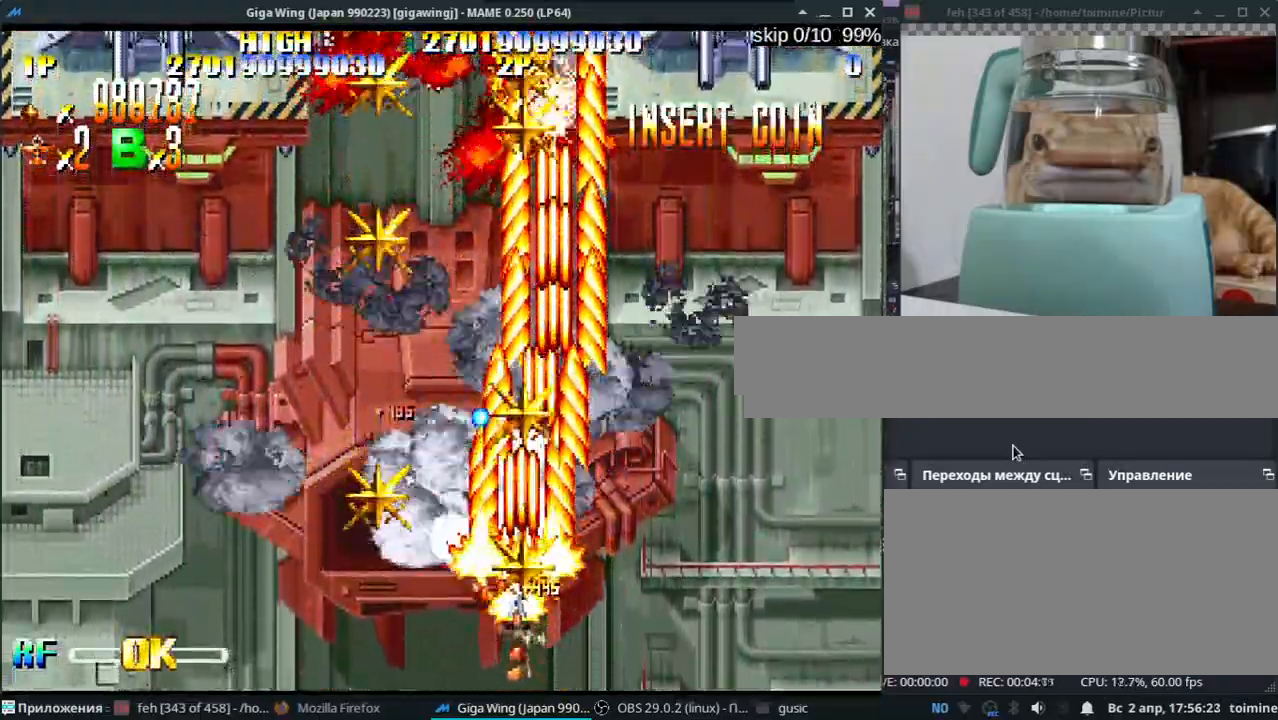
{"keys": ["semicolon", "z"], "events": [[50, "l", "down"], [100, "semicolon", "up"], [133, "z", "up"], [167, "l", "up"], [250, "z", "down"], [300, "l", "down"], [367, "semicolon", "down"], [367, "z", "up"], [450, "l", "up"], [500, "z", "down"]]}
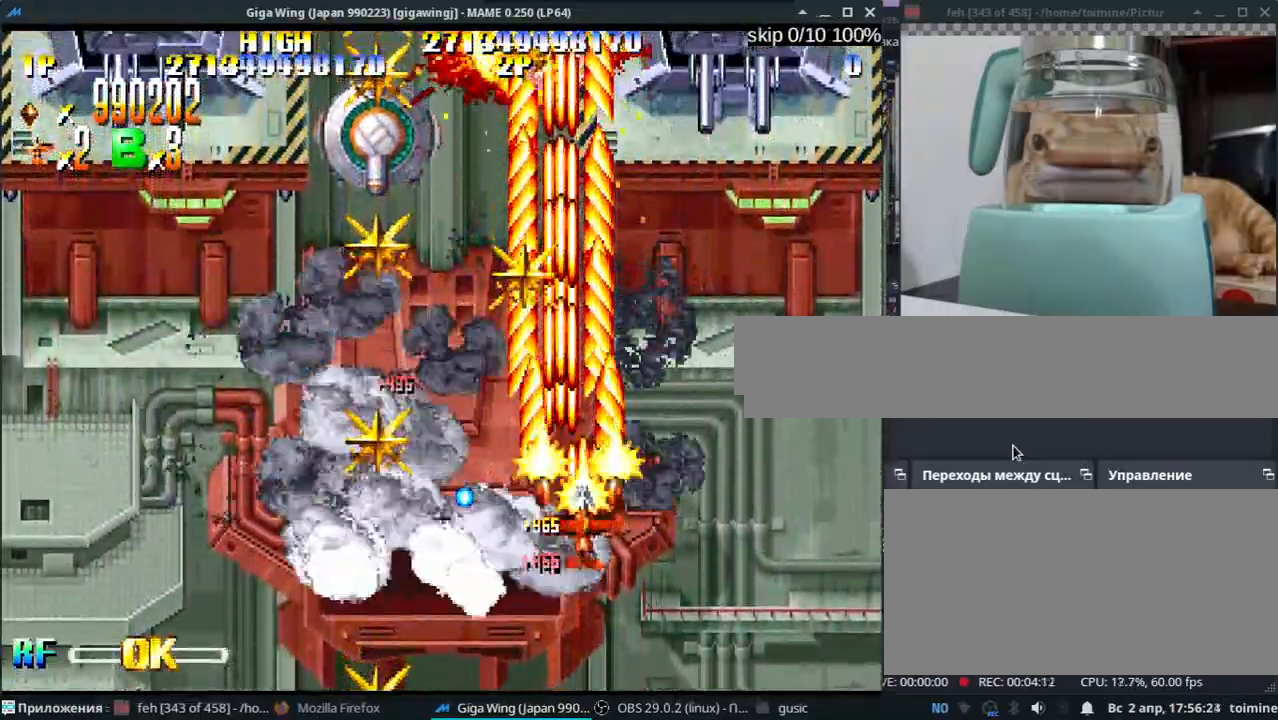
{"keys": ["j", "z"], "events": [[117, "z", "up"], [167, "k", "down"], [233, "z", "down"], [267, "semicolon", "up"], [317, "j", "down"], [350, "k", "up"], [350, "z", "up"], [483, "z", "down"]]}
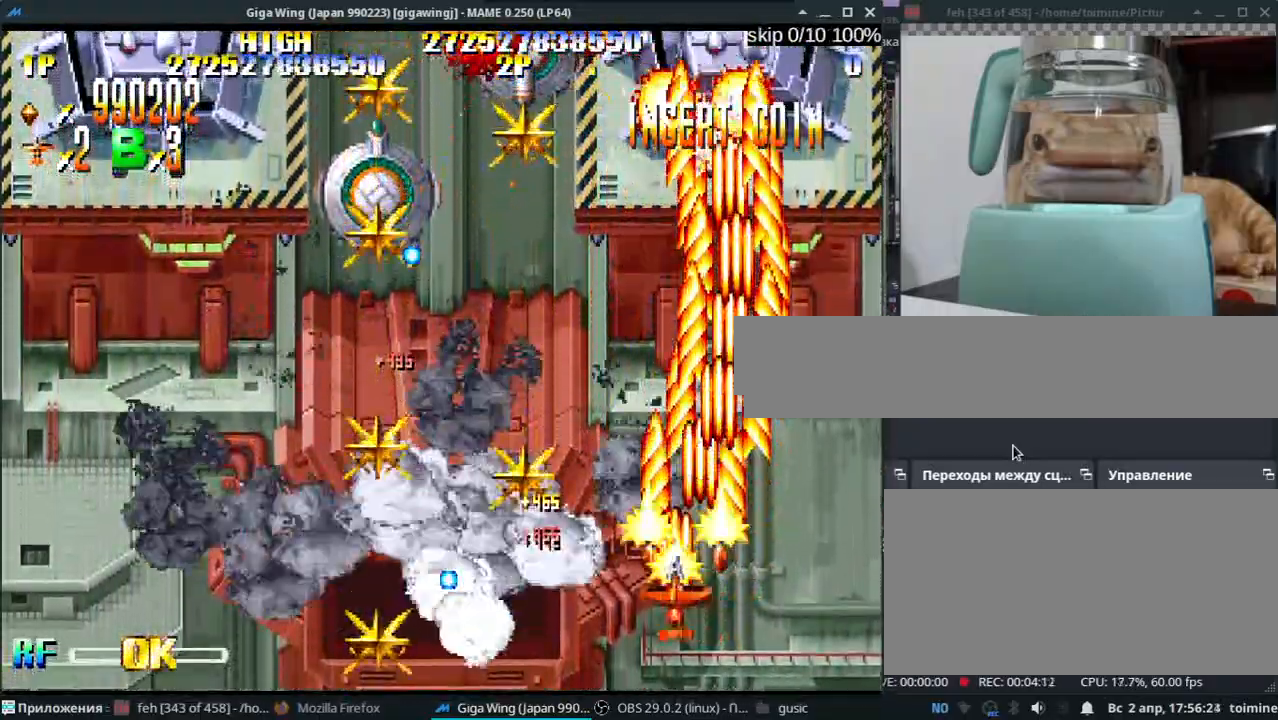
{"keys": ["j", "l", "z"], "events": [[100, "z", "up"], [133, "l", "down"], [200, "l", "up"], [233, "z", "down"], [350, "z", "up"], [433, "l", "down"], [483, "z", "down"]]}
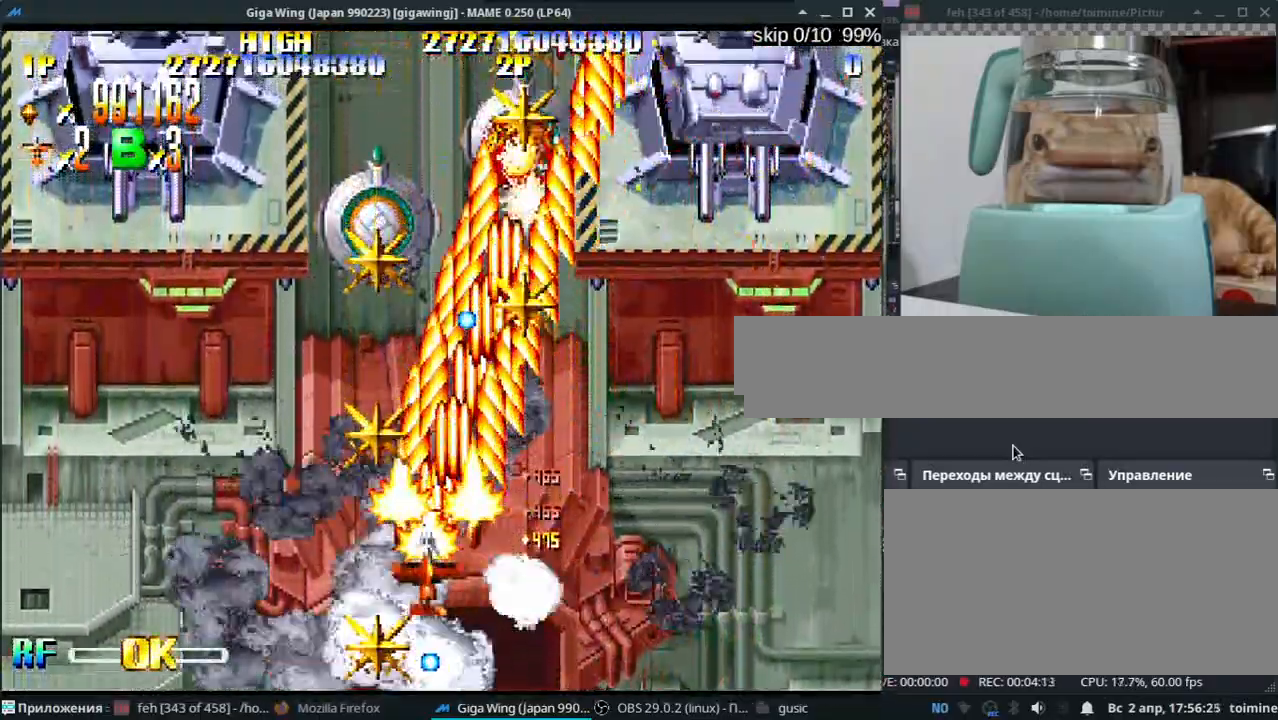
{"keys": ["j", "z"], "events": [[83, "l", "up"], [83, "z", "up"], [217, "z", "down"], [317, "z", "up"], [450, "z", "down"]]}
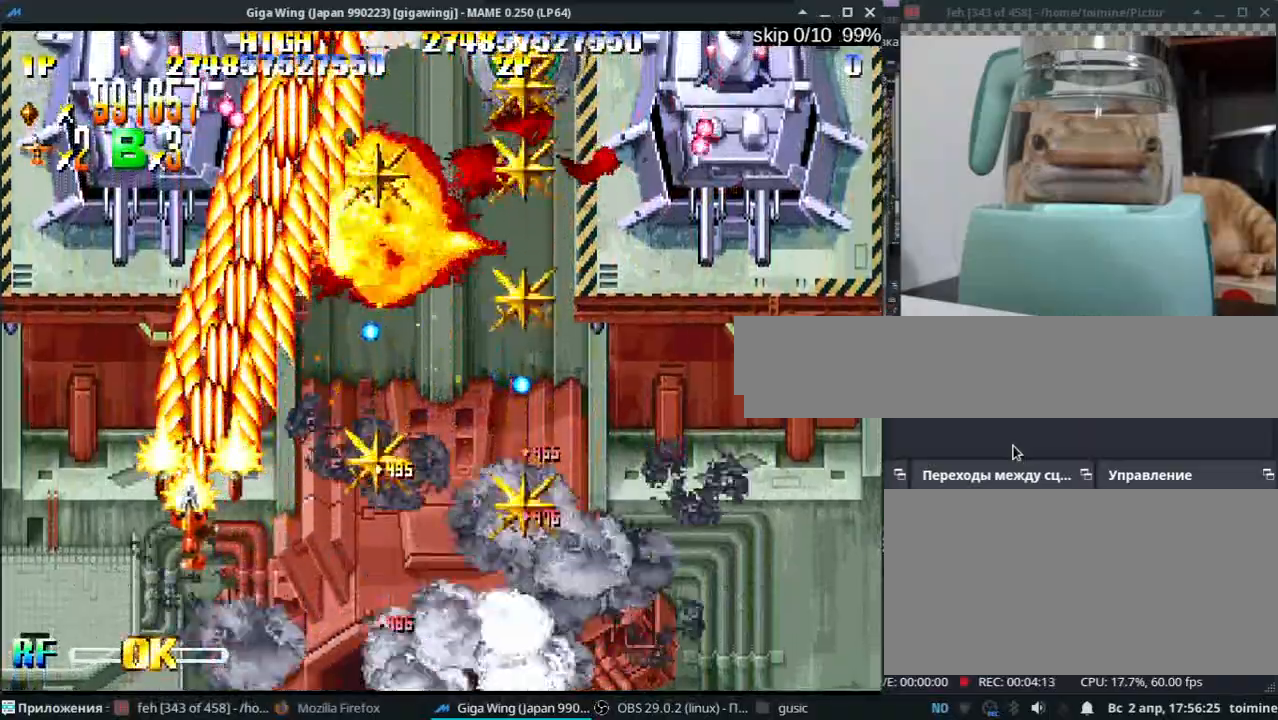
{"keys": ["z"], "events": [[67, "z", "up"], [83, "j", "up"], [167, "z", "down"], [283, "z", "up"], [383, "z", "down"]]}
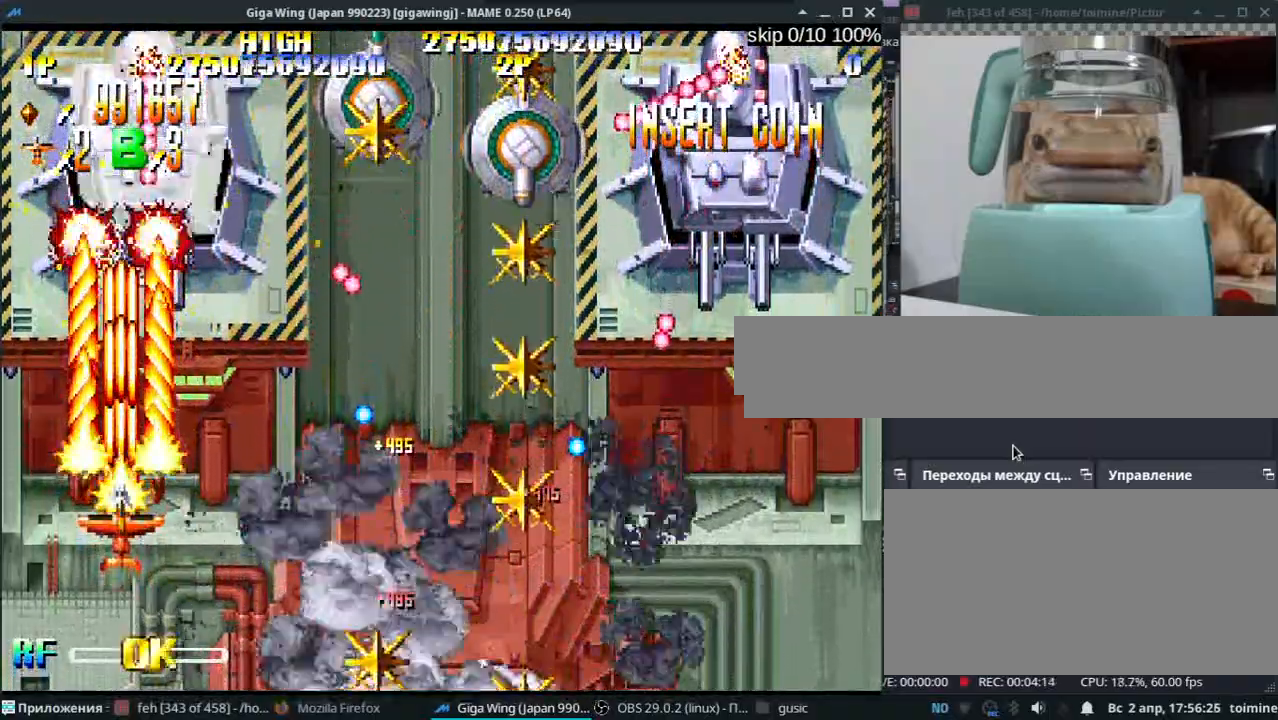
{"keys": [], "events": [[17, "z", "up"], [133, "k", "down"], [133, "z", "down"], [183, "semicolon", "down"], [233, "k", "up"], [233, "semicolon", "up"], [250, "z", "up"], [350, "k", "down"], [350, "semicolon", "down"], [367, "z", "down"], [417, "semicolon", "up"], [433, "k", "up"], [483, "z", "up"]]}
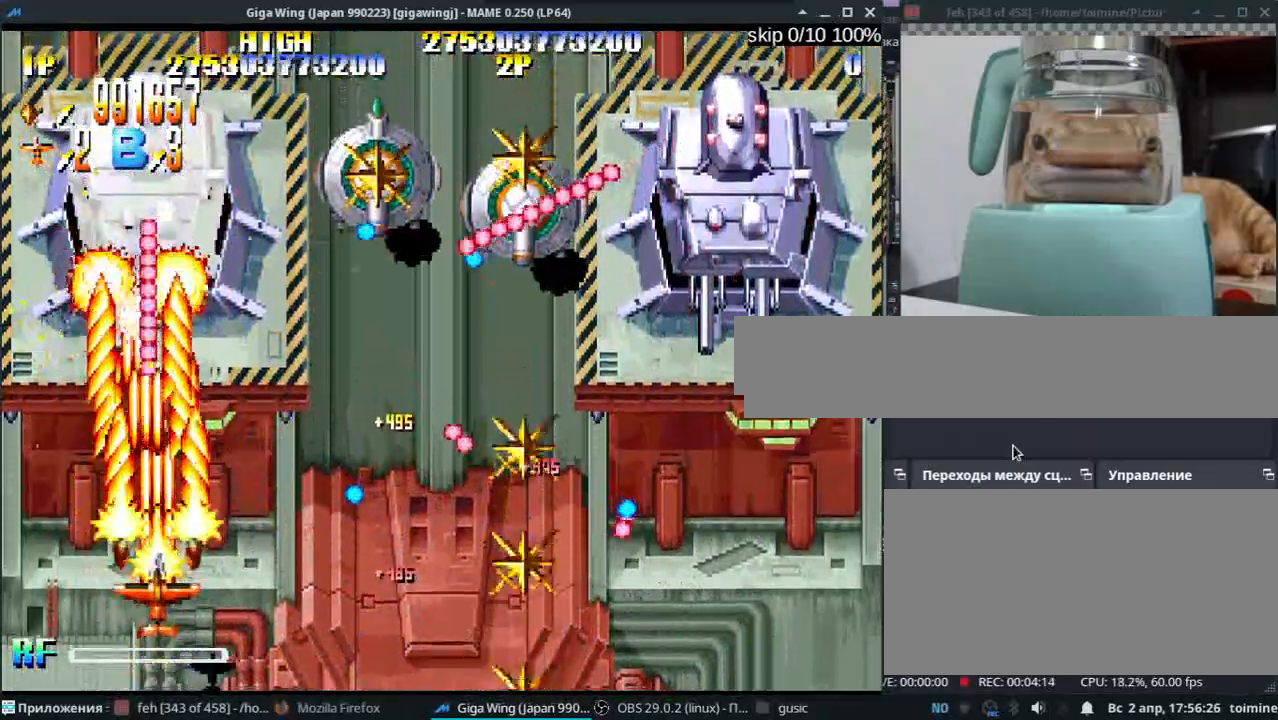
{"keys": ["semicolon"], "events": [[50, "semicolon", "down"], [117, "semicolon", "up"], [117, "z", "down"], [217, "z", "up"], [267, "l", "down"], [300, "semicolon", "down"], [333, "z", "down"], [450, "z", "up"], [500, "l", "up"]]}
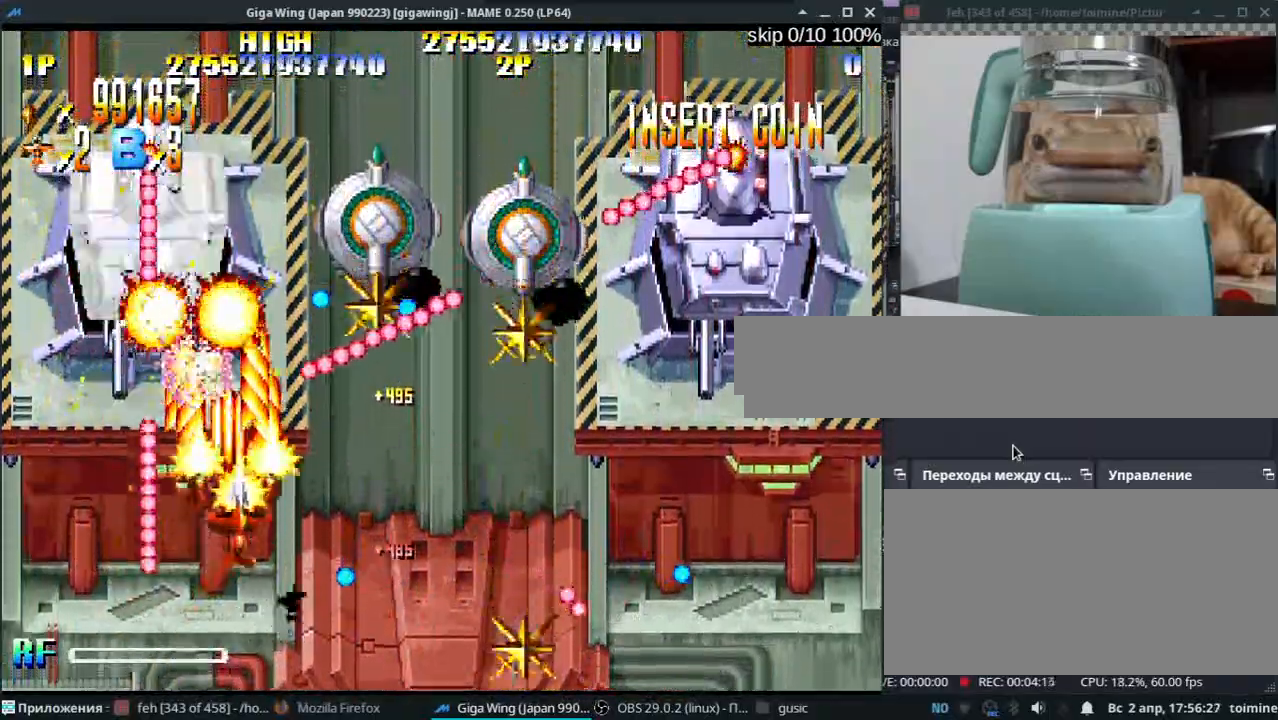
{"keys": ["semicolon"], "events": [[50, "z", "down"], [100, "k", "down"], [167, "z", "up"], [217, "k", "up"], [233, "semicolon", "up"], [300, "semicolon", "down"], [300, "z", "down"], [433, "z", "up"]]}
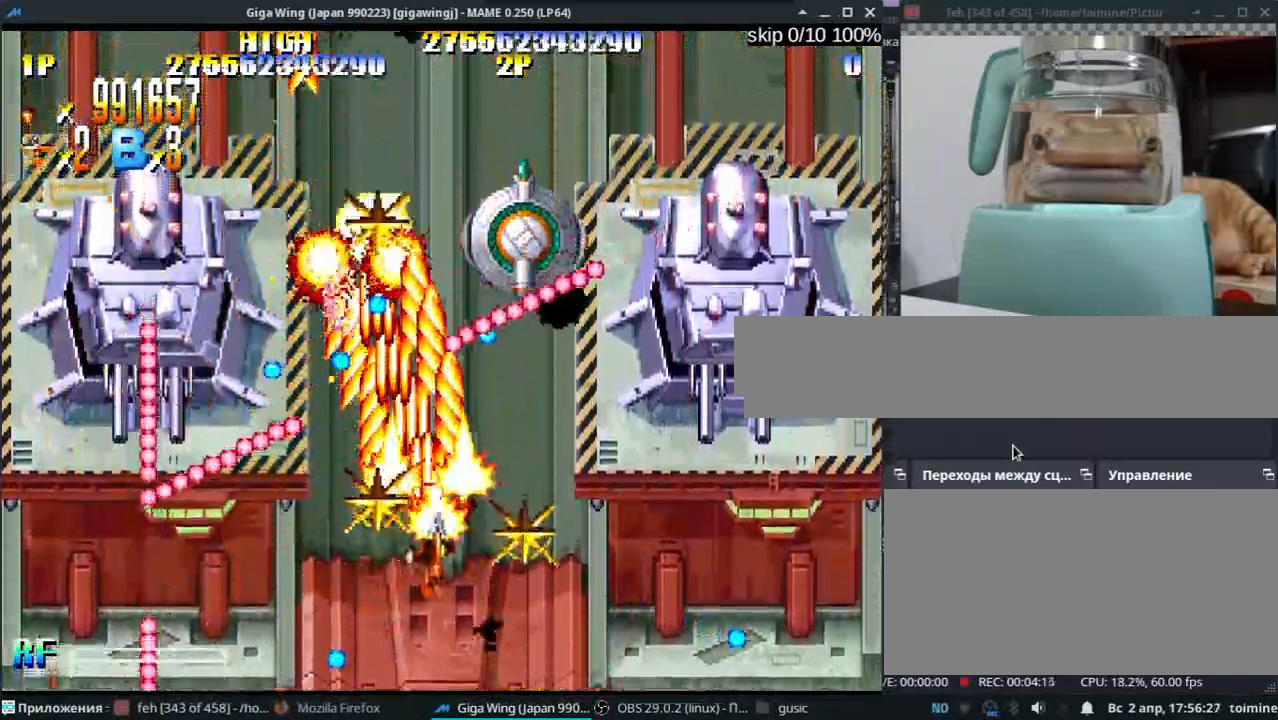
{"keys": [], "events": [[33, "k", "down"], [50, "z", "down"], [167, "k", "up"], [167, "semicolon", "up"], [167, "z", "up"], [250, "k", "down"], [283, "z", "down"], [367, "z", "up"], [383, "k", "up"]]}
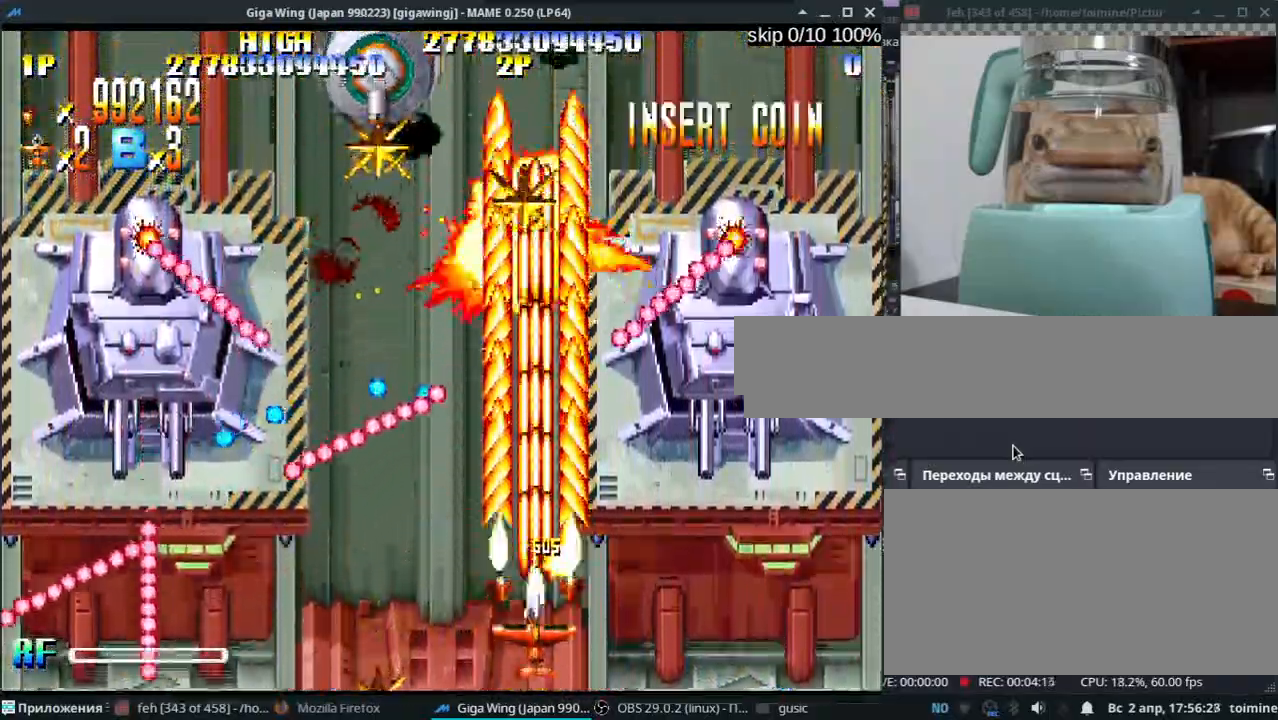
{"keys": ["k", "z"], "events": [[17, "z", "down"], [67, "k", "down"], [67, "semicolon", "down"], [100, "z", "up"], [133, "semicolon", "up"], [150, "k", "up"], [217, "z", "down"], [250, "k", "down"], [250, "semicolon", "down"], [300, "semicolon", "up"], [333, "k", "up"], [333, "z", "up"], [400, "semicolon", "down"], [433, "k", "down"], [450, "z", "down"], [483, "semicolon", "up"]]}
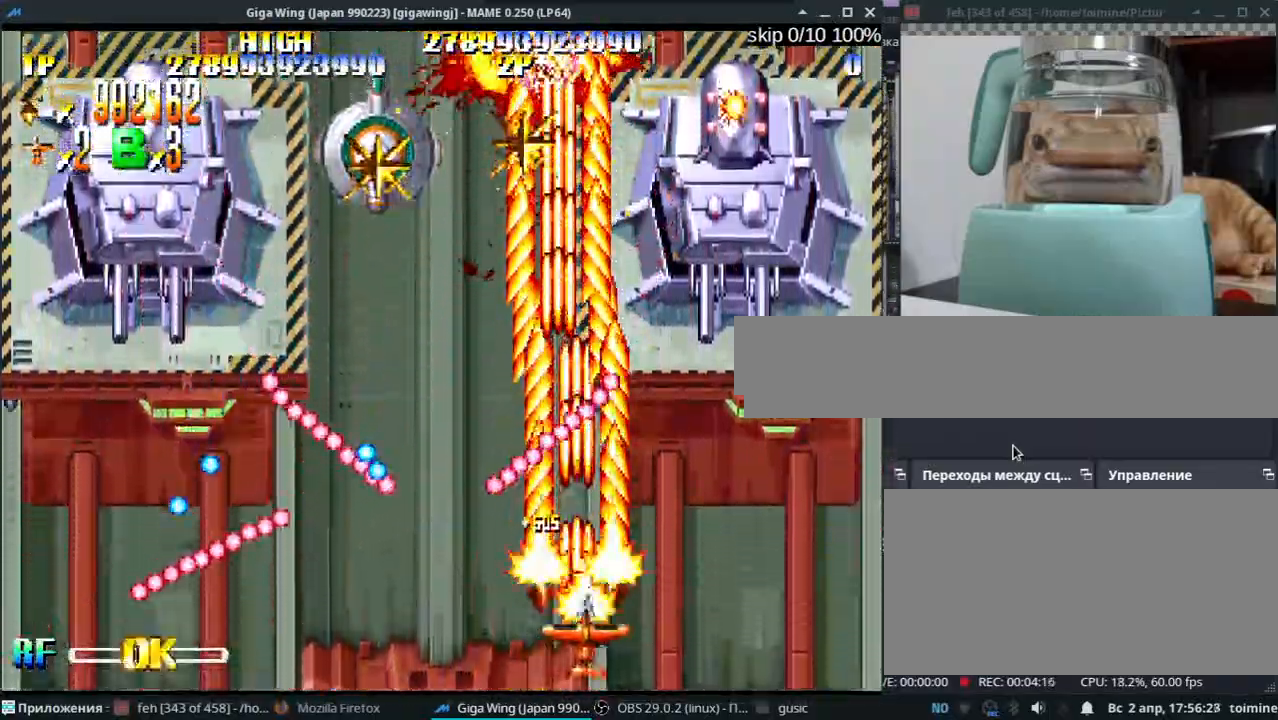
{"keys": ["k", "semicolon"], "events": [[33, "z", "up"], [67, "k", "up"], [117, "k", "down"], [117, "semicolon", "down"], [150, "z", "down"], [200, "semicolon", "up"], [233, "k", "up"], [233, "z", "up"], [300, "k", "down"], [317, "semicolon", "down"], [333, "z", "down"], [367, "semicolon", "up"], [417, "z", "up"], [500, "semicolon", "down"]]}
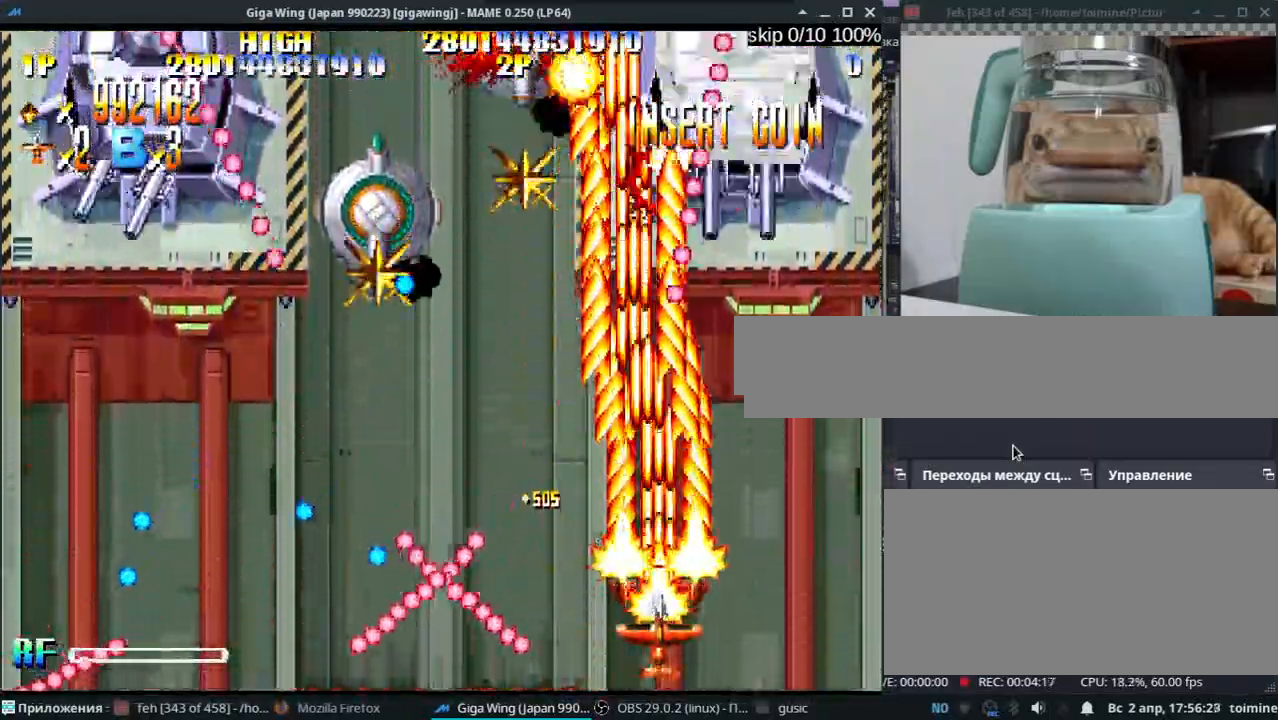
{"keys": ["k", "z"], "events": [[33, "z", "down"], [67, "semicolon", "up"], [117, "z", "up"], [200, "semicolon", "down"], [217, "z", "down"], [250, "semicolon", "up"], [300, "z", "up"], [400, "semicolon", "down"], [417, "z", "down"], [450, "semicolon", "up"]]}
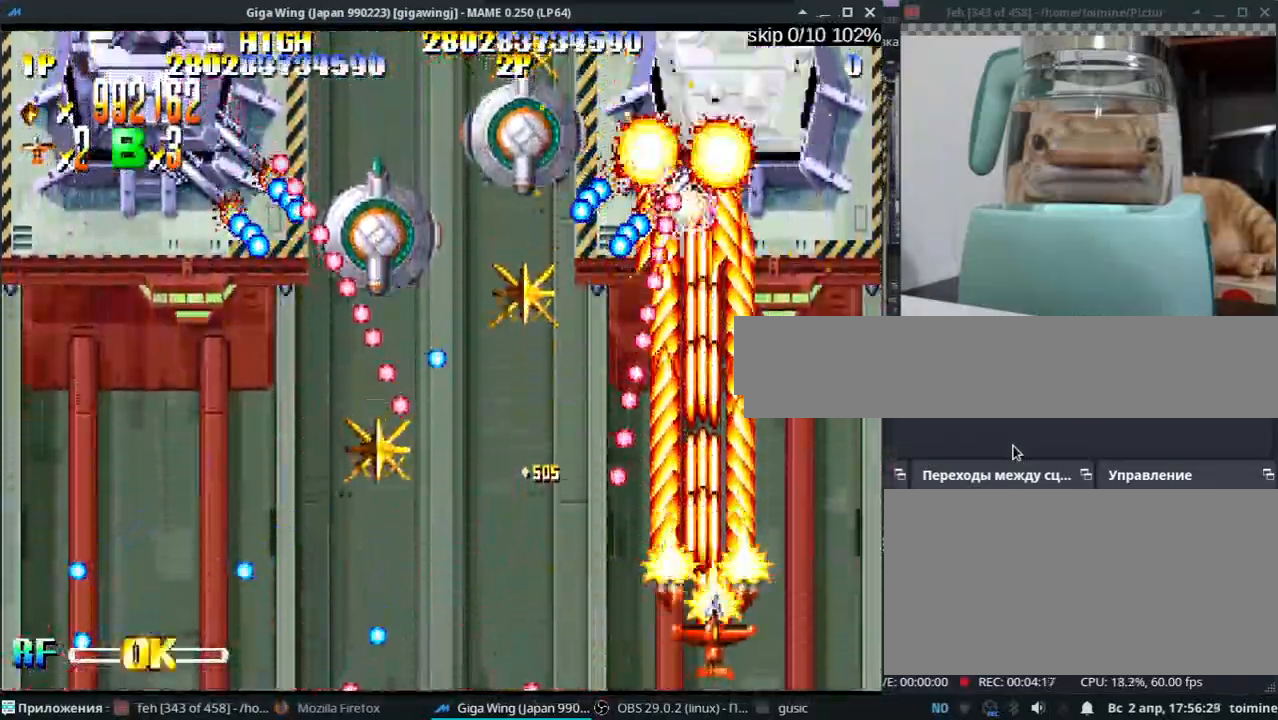
{"keys": ["k", "semicolon"], "events": [[17, "z", "up"], [33, "k", "up"], [83, "k", "down"], [117, "semicolon", "down"], [133, "z", "down"], [150, "semicolon", "up"], [217, "z", "up"], [300, "semicolon", "down"], [333, "z", "down"], [350, "semicolon", "up"], [400, "k", "up"], [417, "z", "up"], [500, "k", "down"], [500, "semicolon", "down"]]}
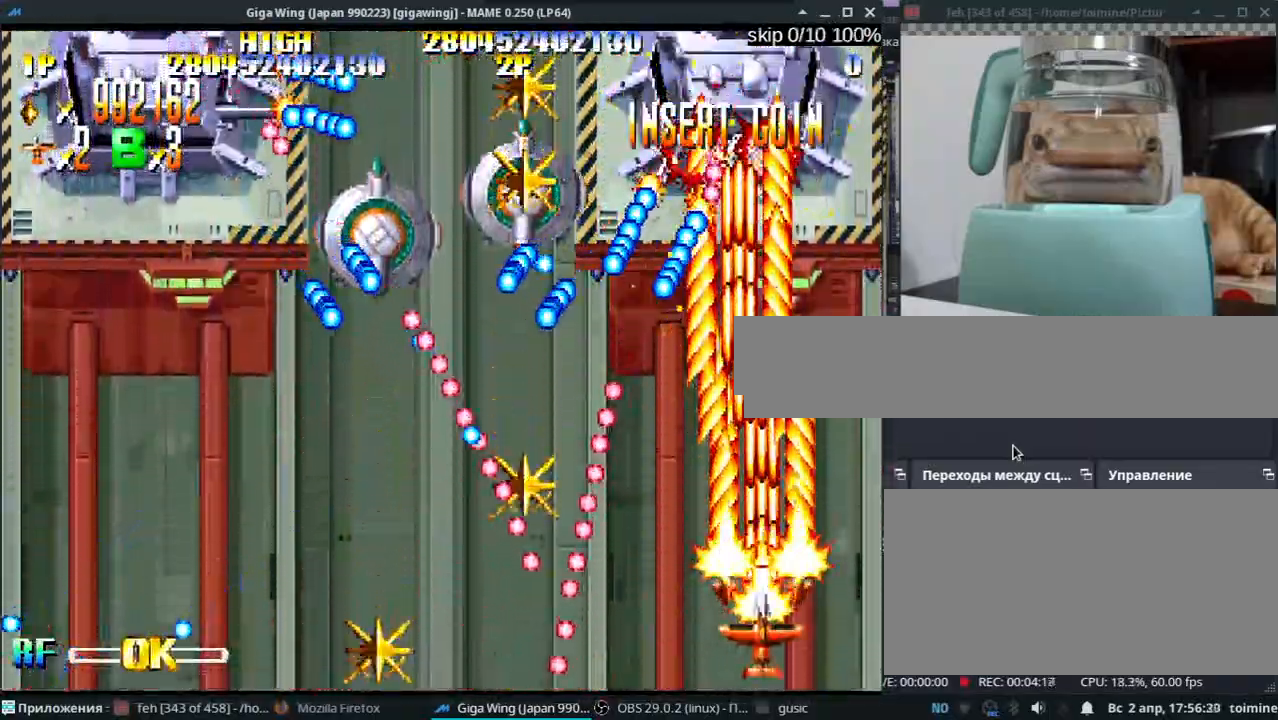
{"keys": ["l", "semicolon"], "events": [[50, "k", "up"], [50, "semicolon", "up"], [50, "z", "down"], [117, "z", "up"], [233, "z", "down"], [317, "l", "down"], [317, "z", "up"], [383, "l", "up"], [433, "z", "down"], [500, "l", "down"], [500, "semicolon", "down"], [500, "z", "up"]]}
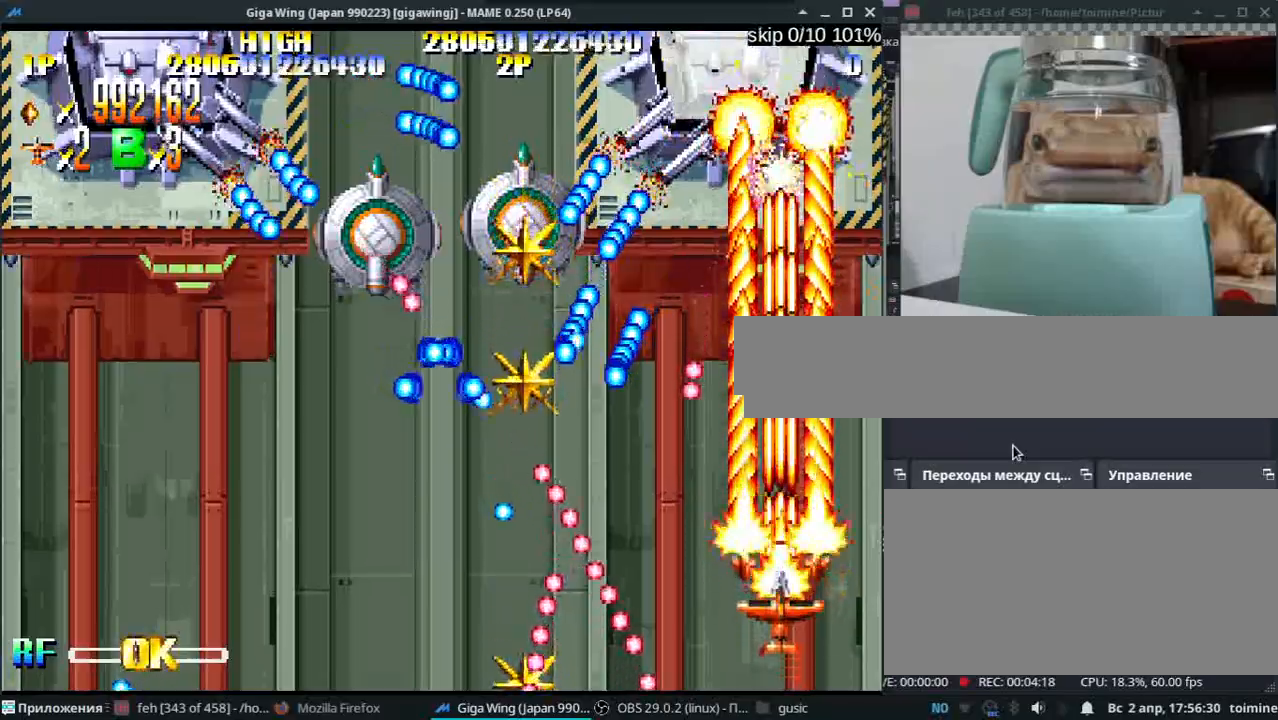
{"keys": ["z"], "events": [[83, "l", "up"], [83, "semicolon", "up"], [117, "z", "down"], [183, "z", "up"], [250, "l", "down"], [317, "z", "down"], [333, "l", "up"], [350, "z", "up"], [450, "z", "down"]]}